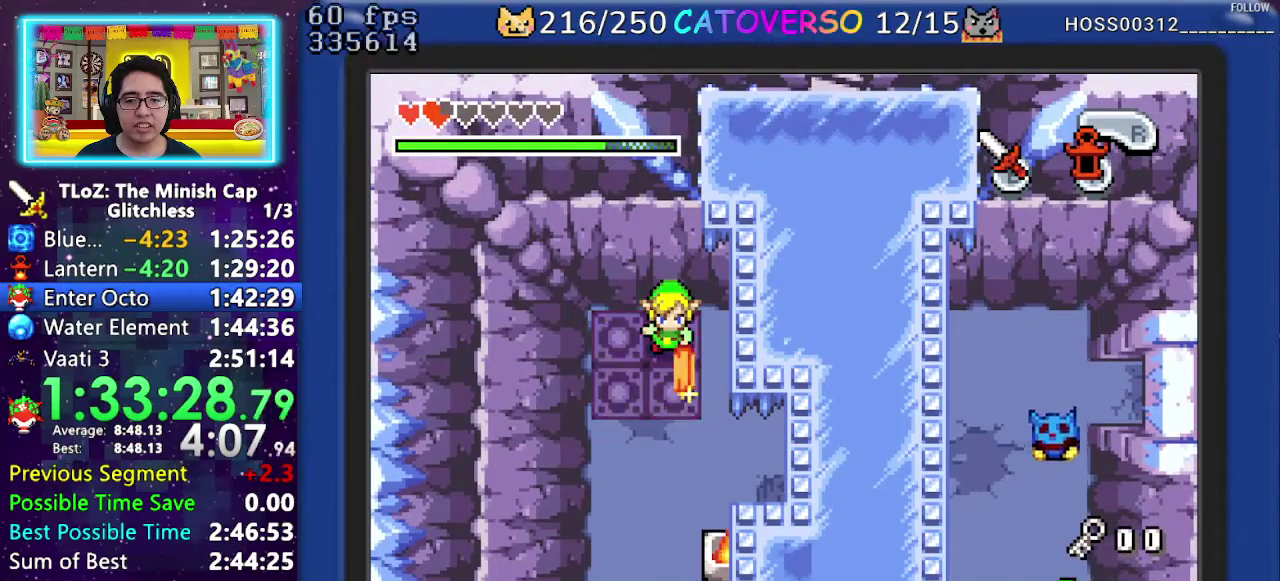
Gameplay with a controller (Nintendo layout); each line is a JSON object with the inputs held at the frame after it. "events" lists button and stick changes between this image and that frame as [ms after this image, input, new state], when the widget could be followed in between. Not read: L3 R3.
{"buttons": ["B"], "events": []}
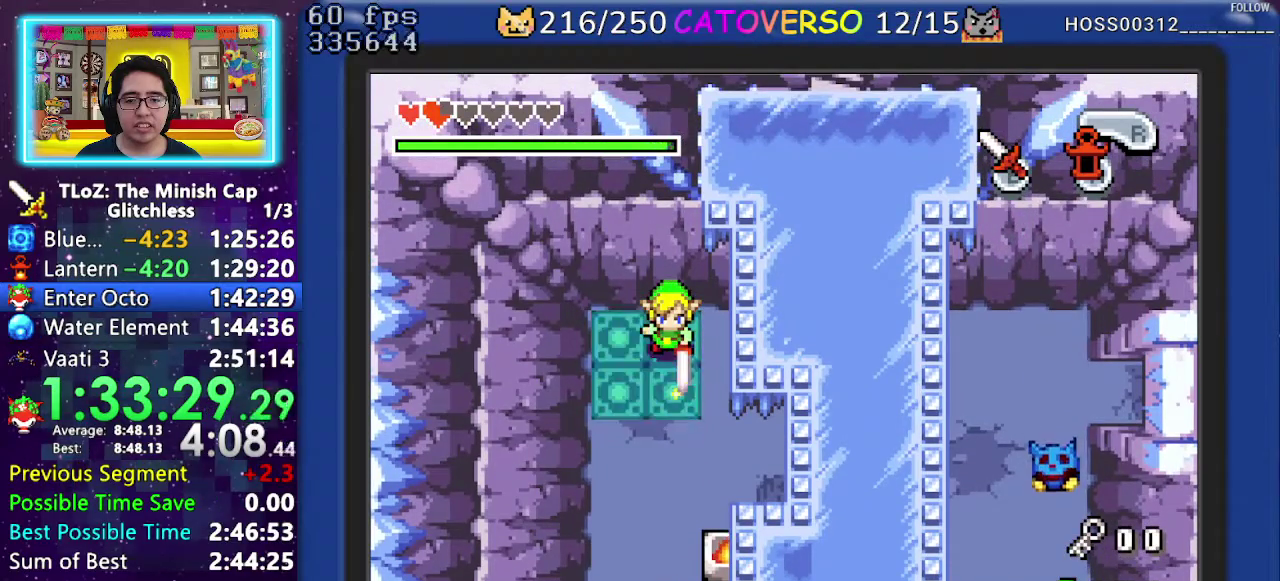
{"buttons": ["B", "DPAD_DOWN", "DPAD_LEFT"], "events": [[50, "DPAD_DOWN", "down"], [400, "DPAD_LEFT", "down"]]}
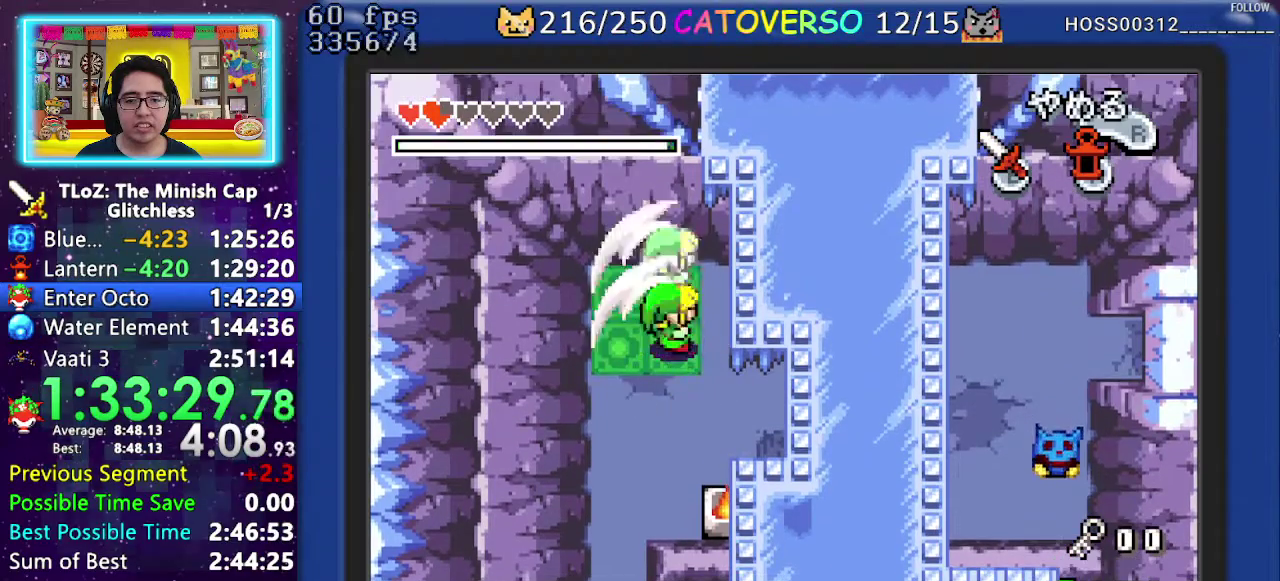
{"buttons": ["DPAD_DOWN"], "events": [[50, "B", "up"], [467, "DPAD_LEFT", "up"]]}
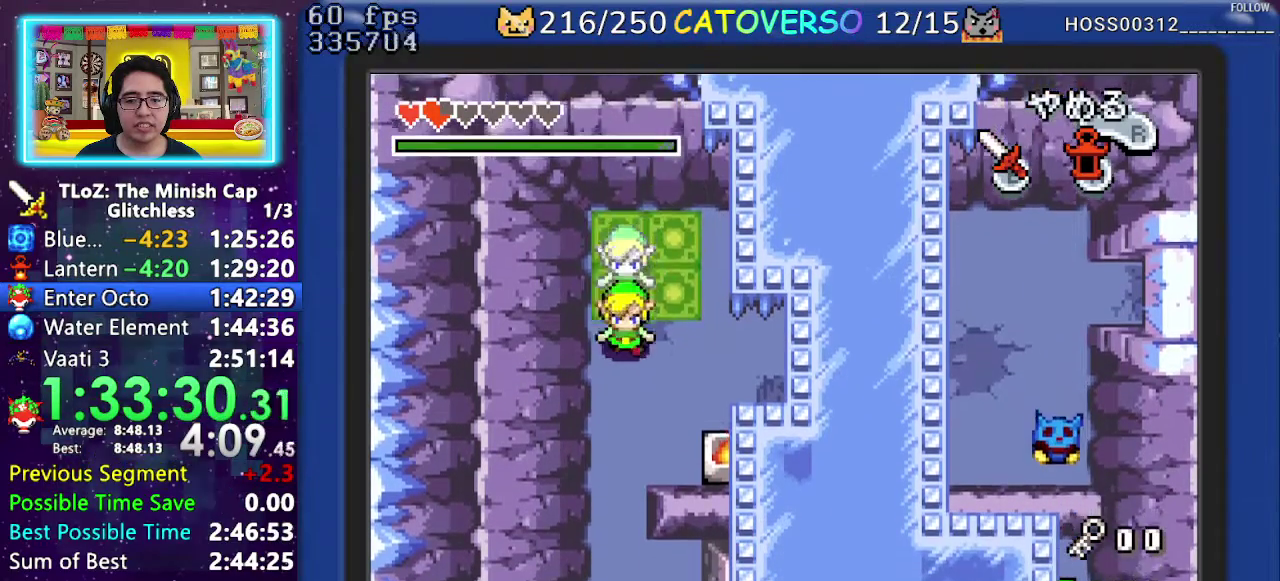
{"buttons": ["DPAD_DOWN"], "events": []}
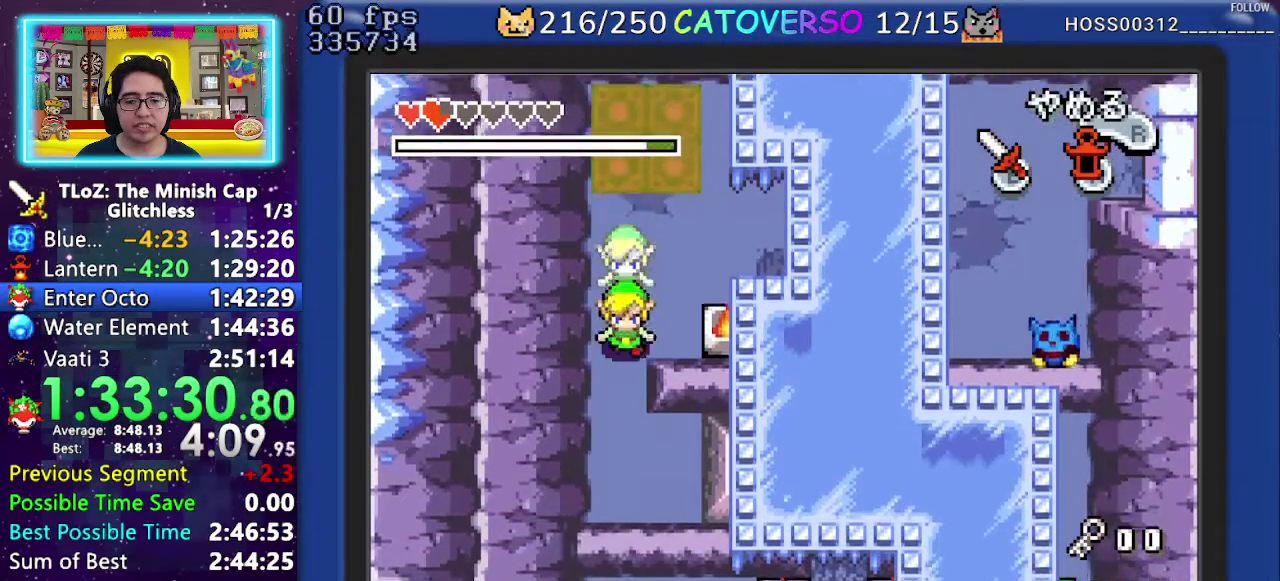
{"buttons": ["DPAD_DOWN"], "events": []}
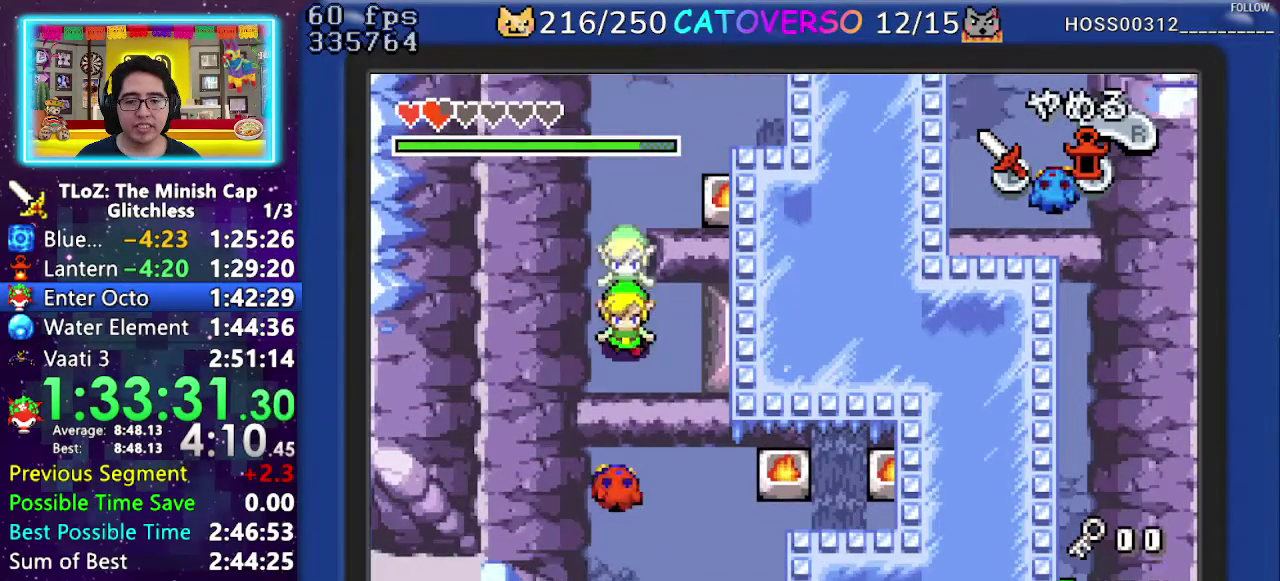
{"buttons": ["DPAD_RIGHT"], "events": [[150, "DPAD_RIGHT", "down"], [250, "DPAD_DOWN", "up"]]}
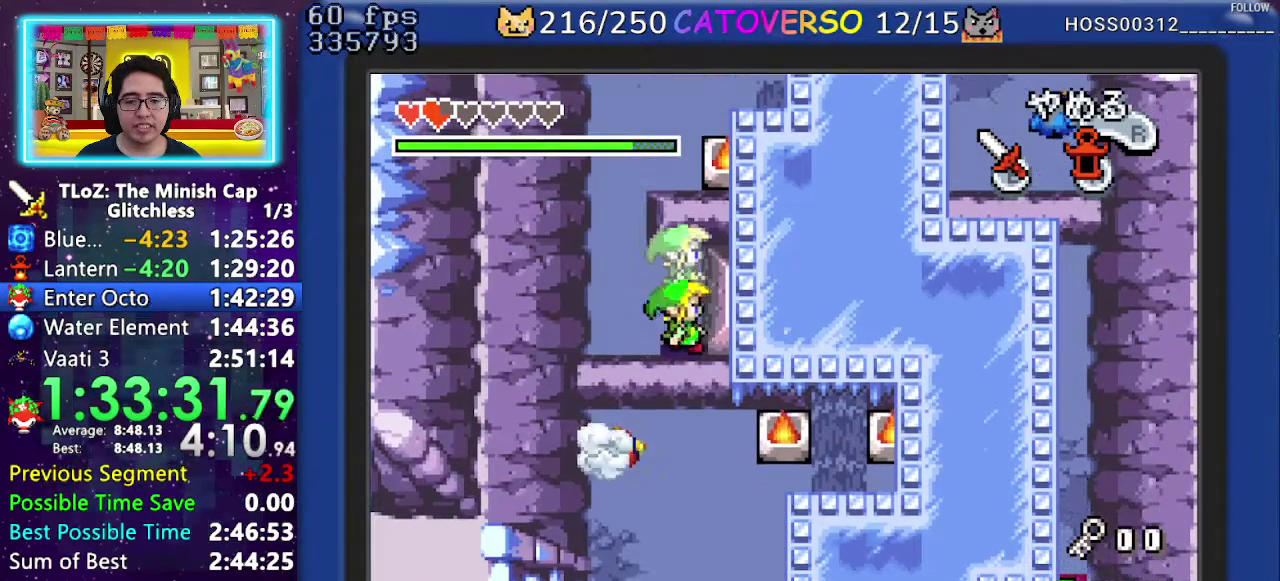
{"buttons": ["DPAD_RIGHT"], "events": []}
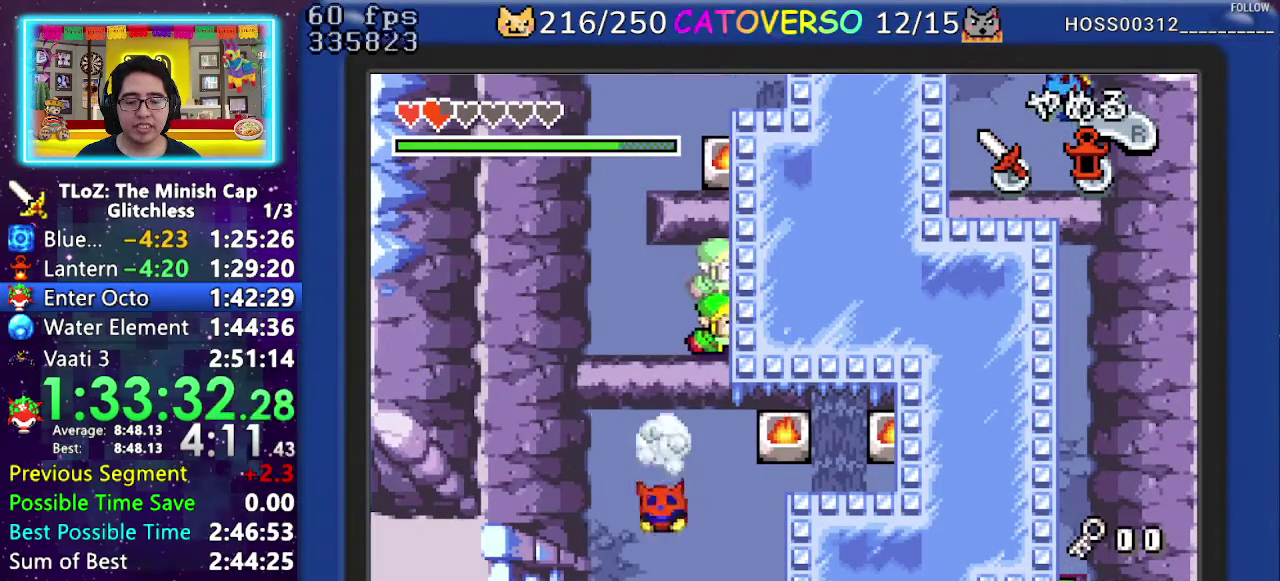
{"buttons": ["DPAD_RIGHT"], "events": []}
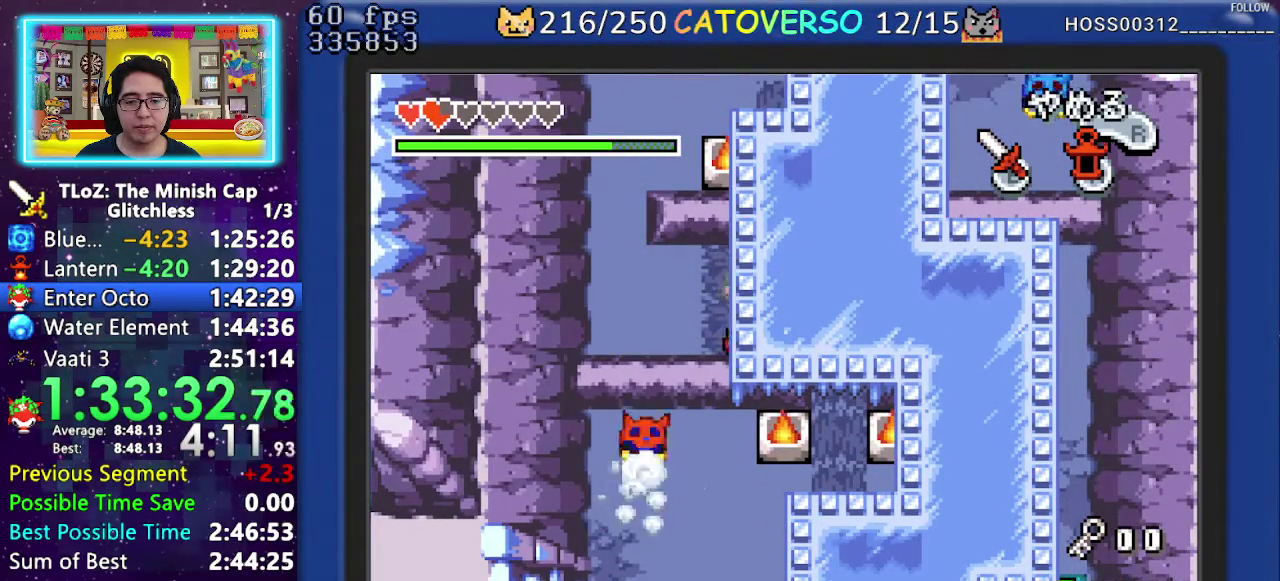
{"buttons": ["DPAD_RIGHT"], "events": []}
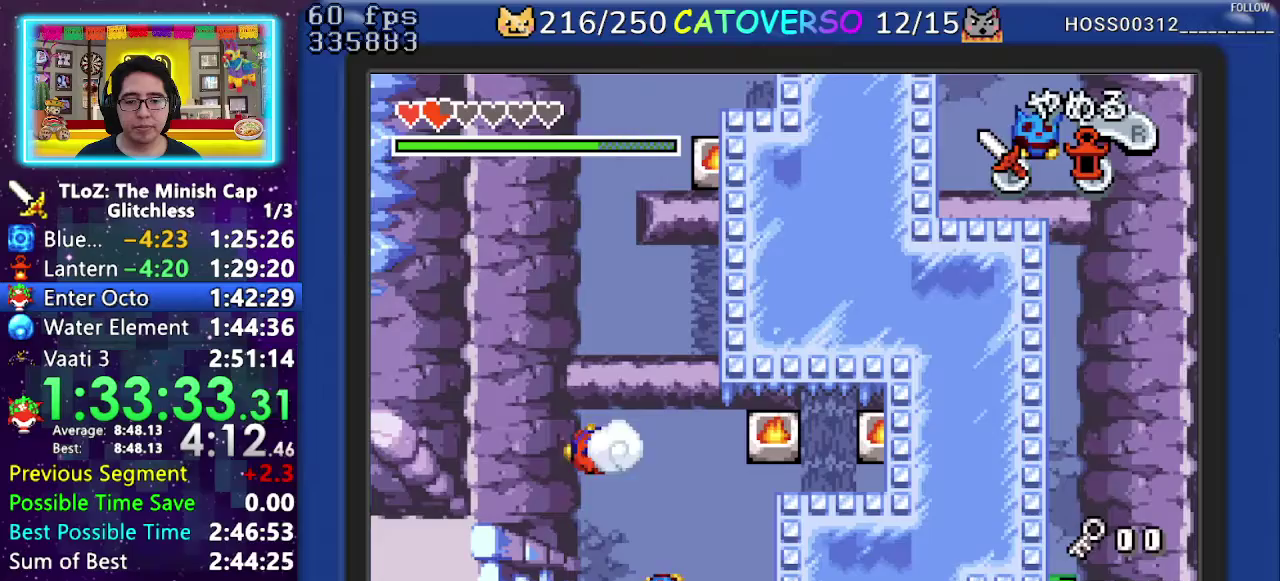
{"buttons": ["DPAD_DOWN"], "events": [[383, "DPAD_DOWN", "down"], [417, "DPAD_RIGHT", "up"]]}
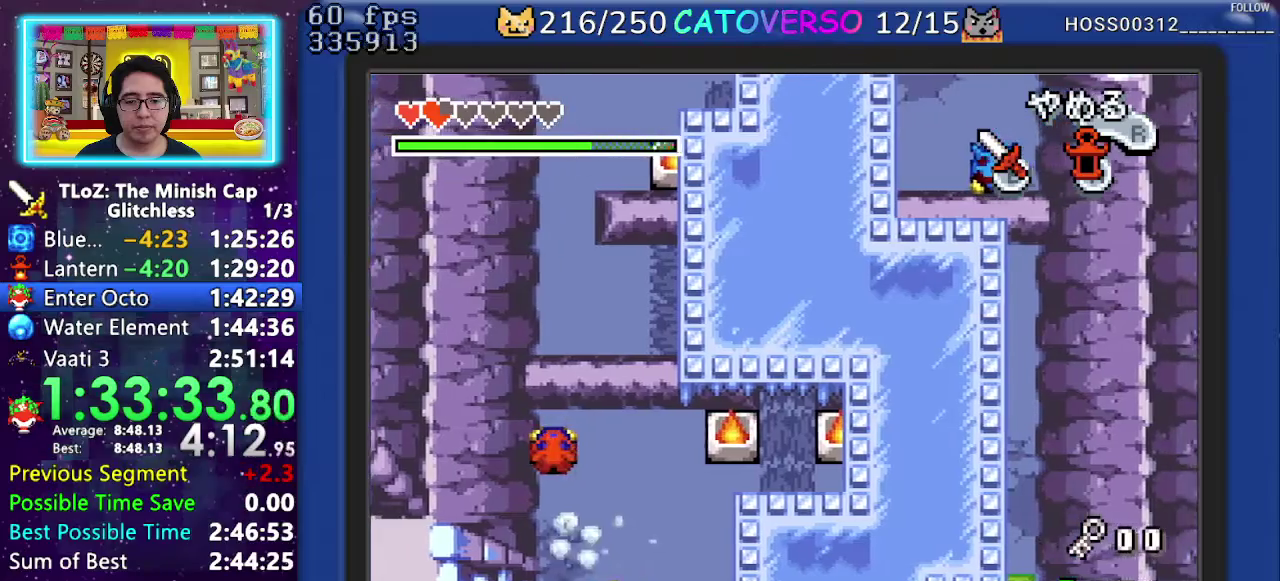
{"buttons": ["R1", "DPAD_DOWN"], "events": [[117, "R1", "down"], [217, "R1", "up"], [283, "R1", "down"], [383, "R1", "up"], [467, "R1", "down"]]}
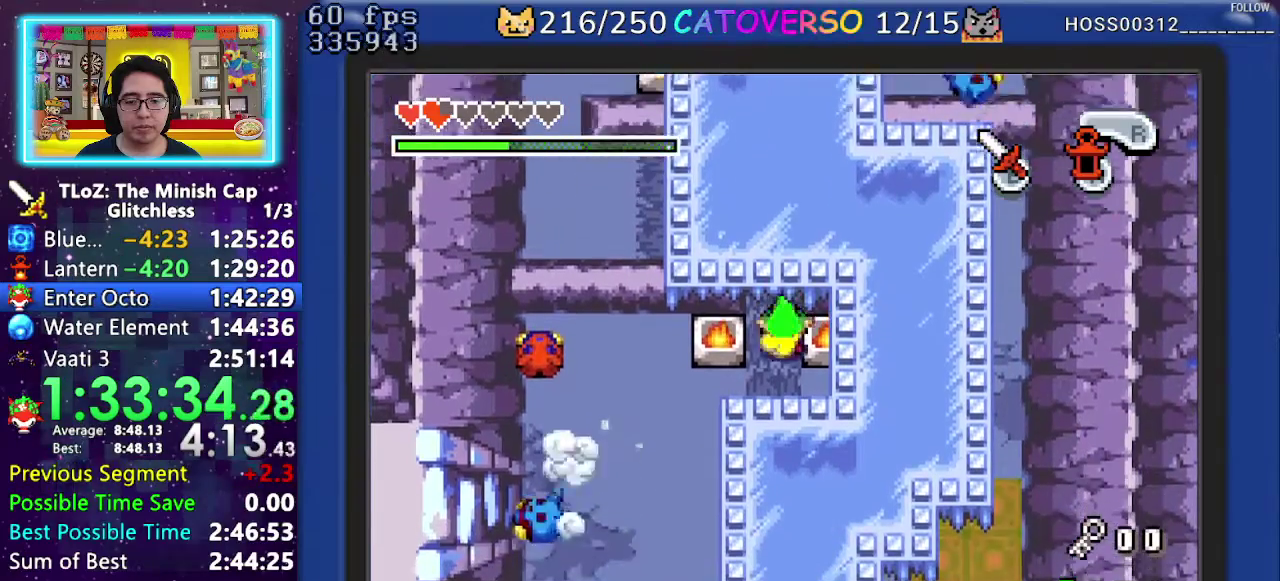
{"buttons": ["DPAD_LEFT"], "events": [[67, "R1", "up"], [167, "DPAD_LEFT", "down"], [267, "DPAD_DOWN", "up"]]}
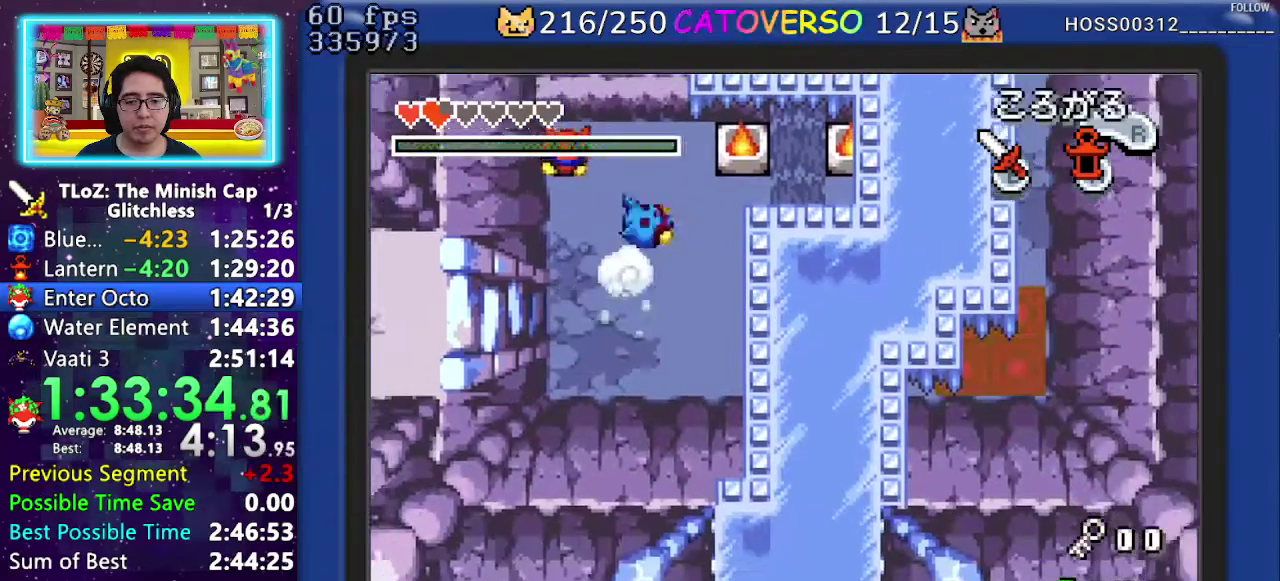
{"buttons": ["R1", "DPAD_LEFT"], "events": [[250, "DPAD_UP", "down"], [383, "DPAD_UP", "up"], [417, "R1", "down"]]}
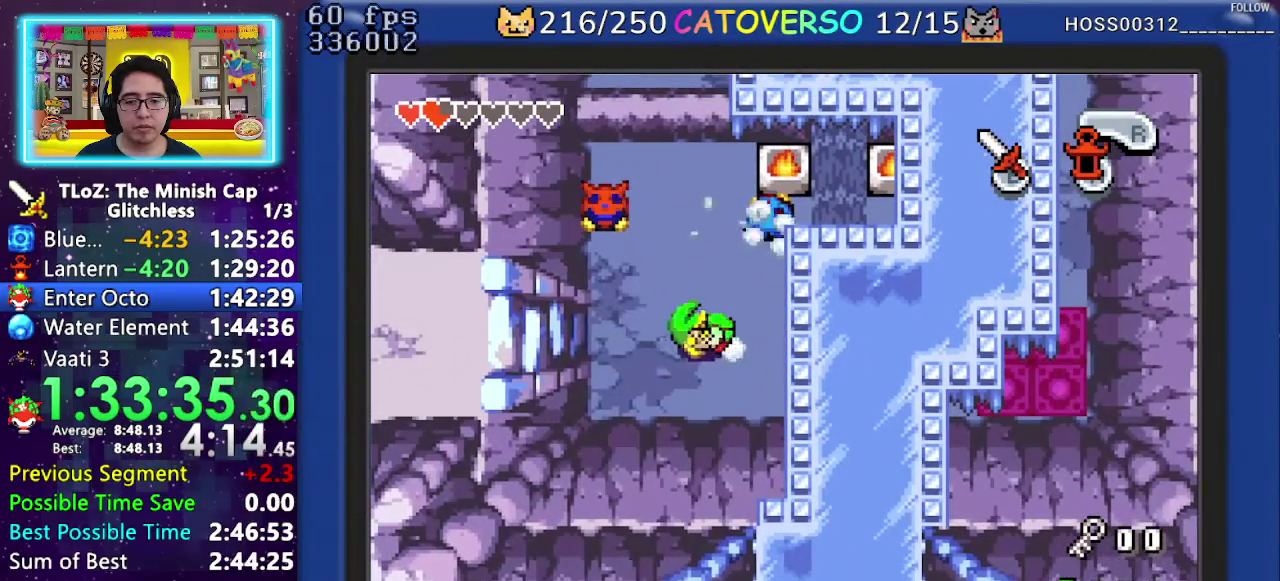
{"buttons": ["R1", "DPAD_LEFT"], "events": [[17, "R1", "up"], [67, "R1", "down"], [233, "R1", "up"], [450, "R1", "down"]]}
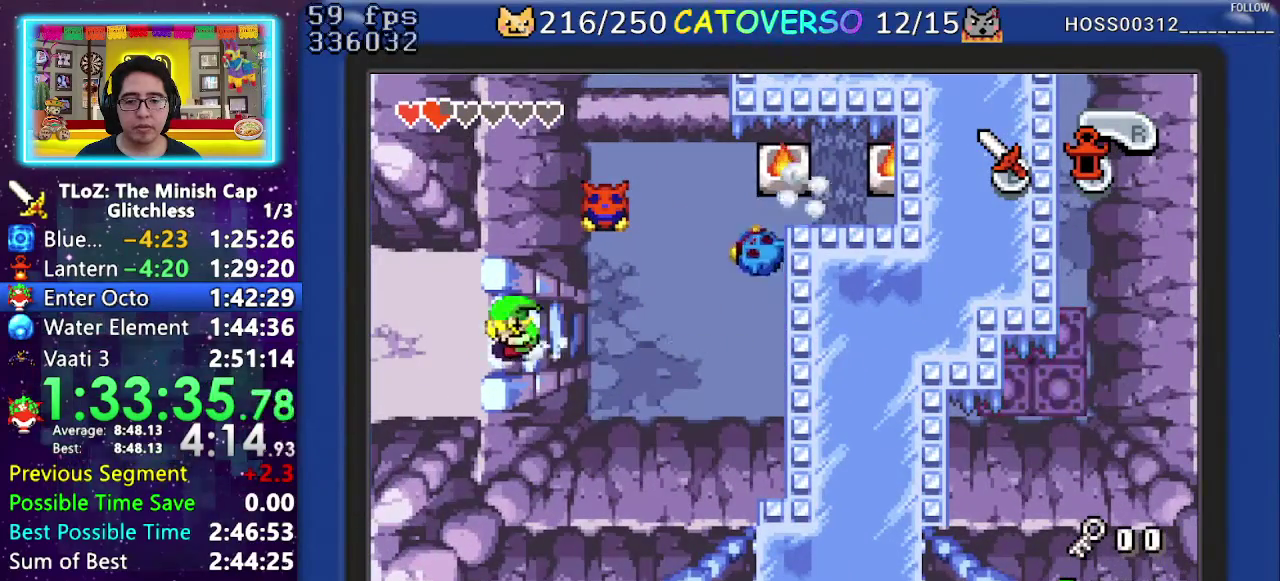
{"buttons": ["DPAD_LEFT"], "events": [[217, "R1", "up"]]}
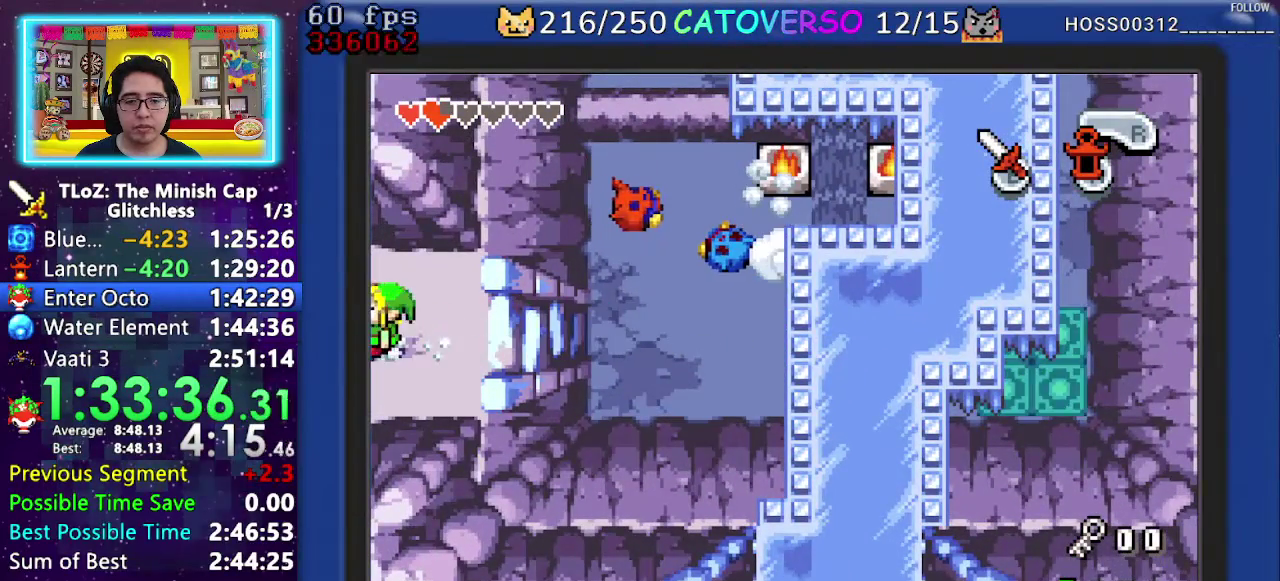
{"buttons": ["DPAD_LEFT"], "events": []}
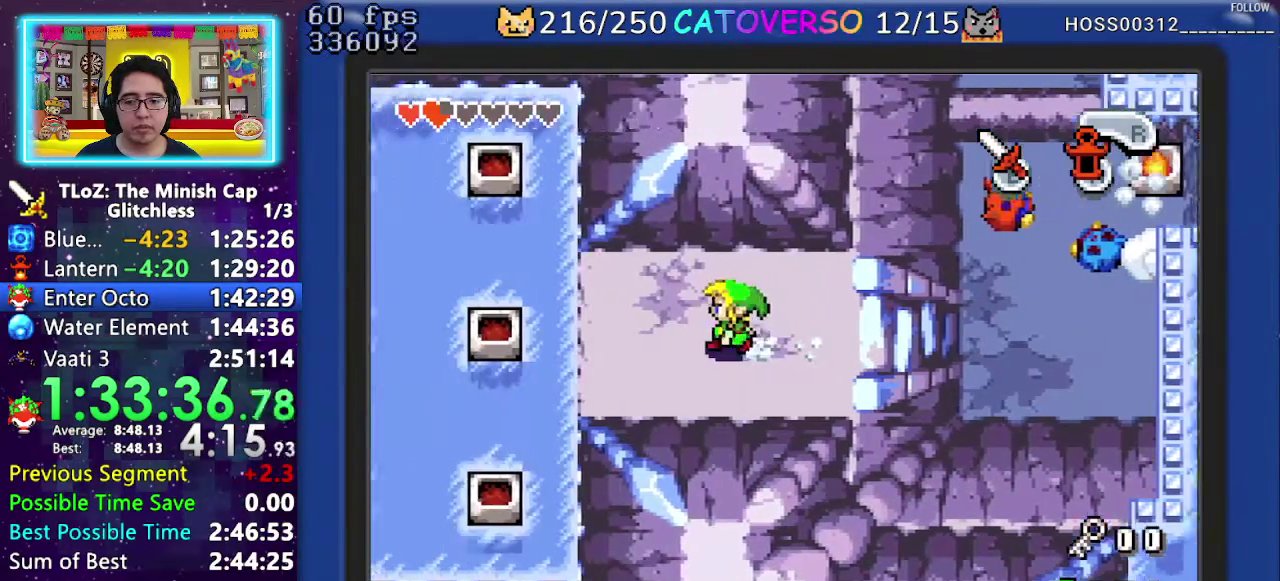
{"buttons": ["DPAD_LEFT"], "events": []}
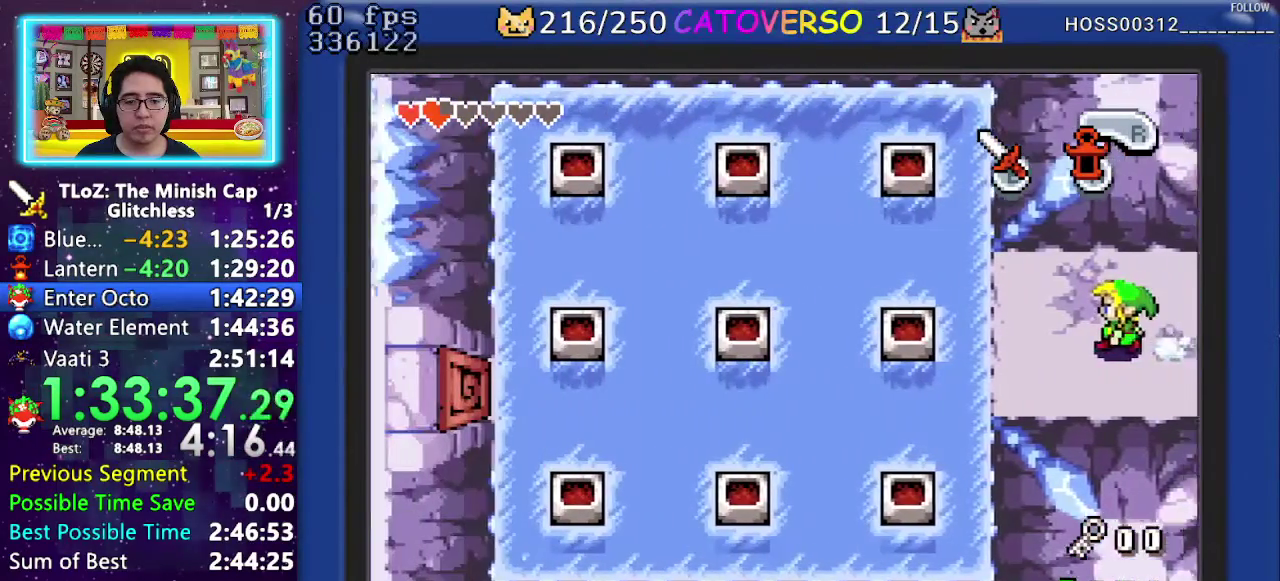
{"buttons": ["DPAD_UP", "DPAD_LEFT"], "events": [[300, "A", "down"], [400, "DPAD_UP", "down"], [433, "A", "up"]]}
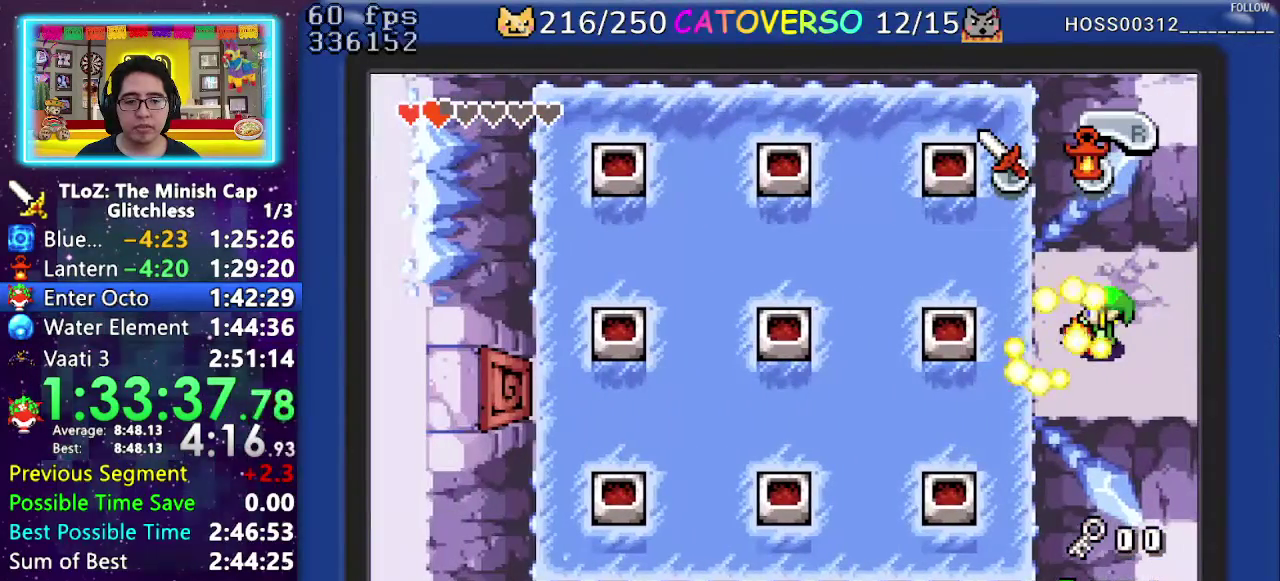
{"buttons": ["DPAD_UP", "DPAD_LEFT"], "events": [[100, "DPAD_UP", "up"], [267, "DPAD_UP", "down"], [350, "DPAD_UP", "up"], [417, "DPAD_UP", "down"]]}
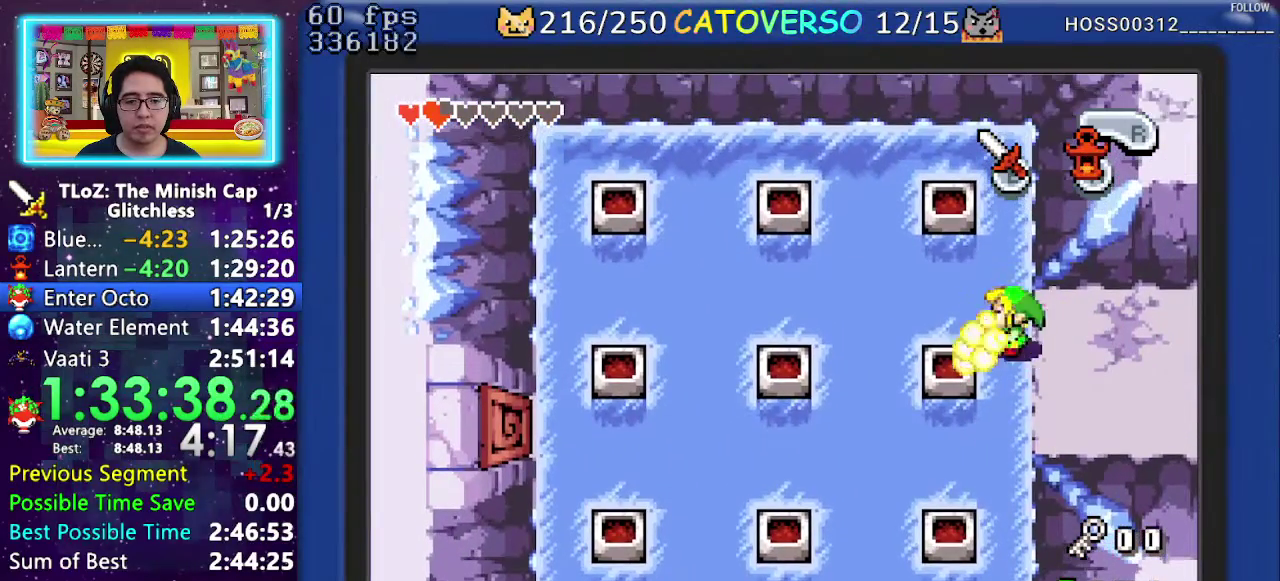
{"buttons": ["DPAD_UP"], "events": [[267, "DPAD_LEFT", "up"]]}
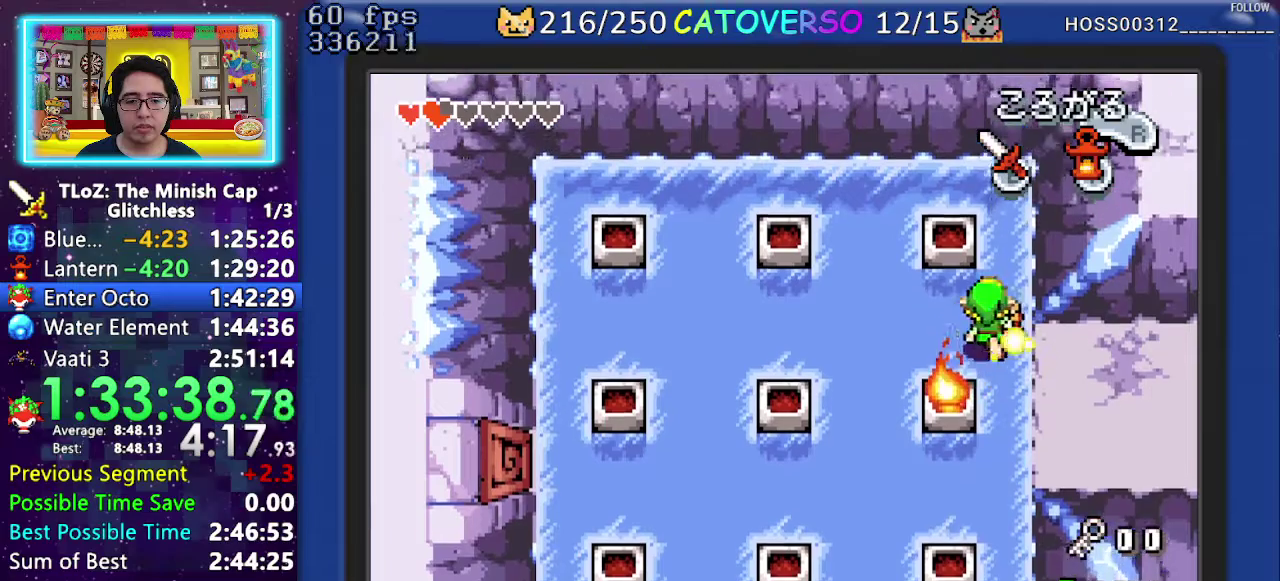
{"buttons": ["DPAD_LEFT"], "events": [[67, "DPAD_LEFT", "down"], [167, "DPAD_LEFT", "up"], [400, "DPAD_LEFT", "down"], [483, "DPAD_UP", "up"]]}
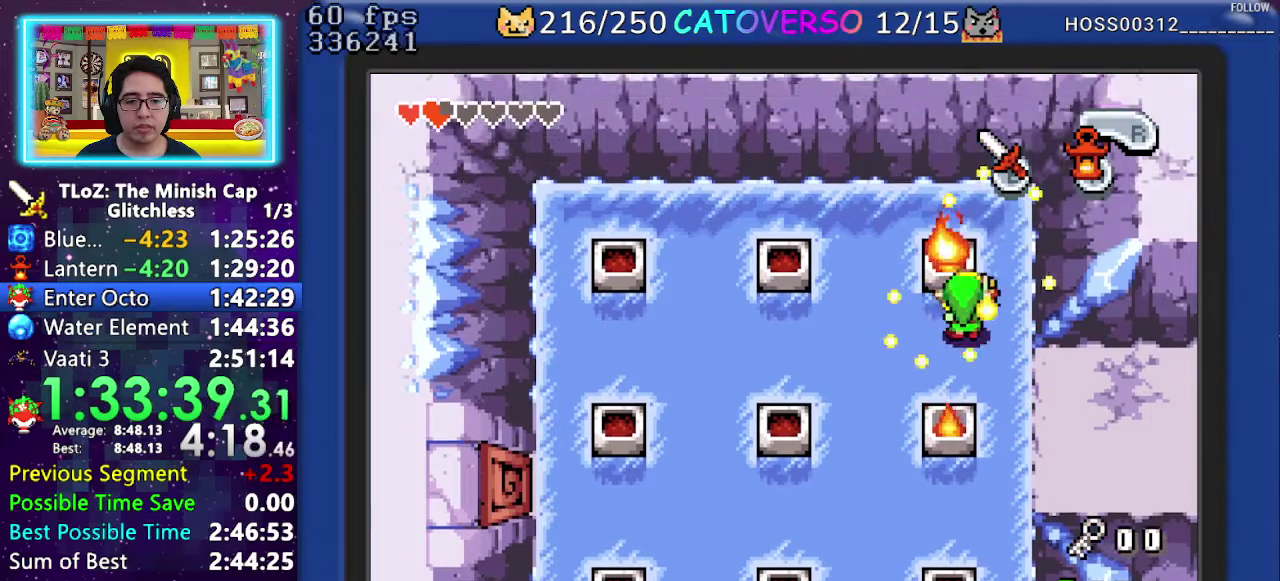
{"buttons": ["DPAD_LEFT"], "events": []}
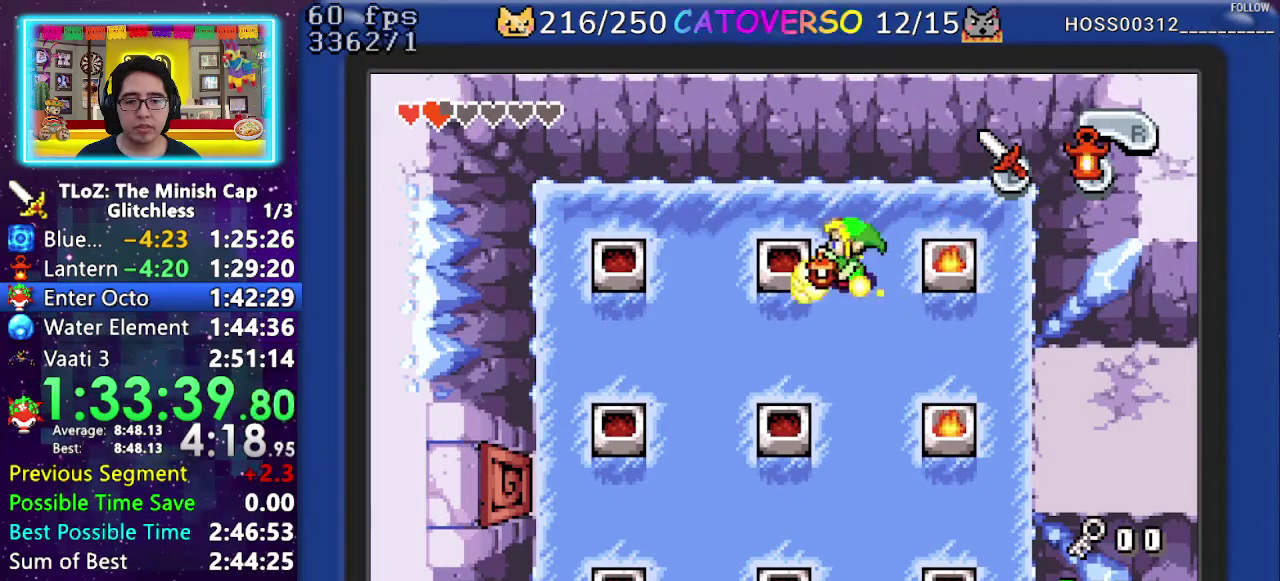
{"buttons": ["DPAD_UP", "DPAD_LEFT"], "events": [[100, "DPAD_DOWN", "down"], [250, "DPAD_DOWN", "up"], [417, "DPAD_UP", "down"]]}
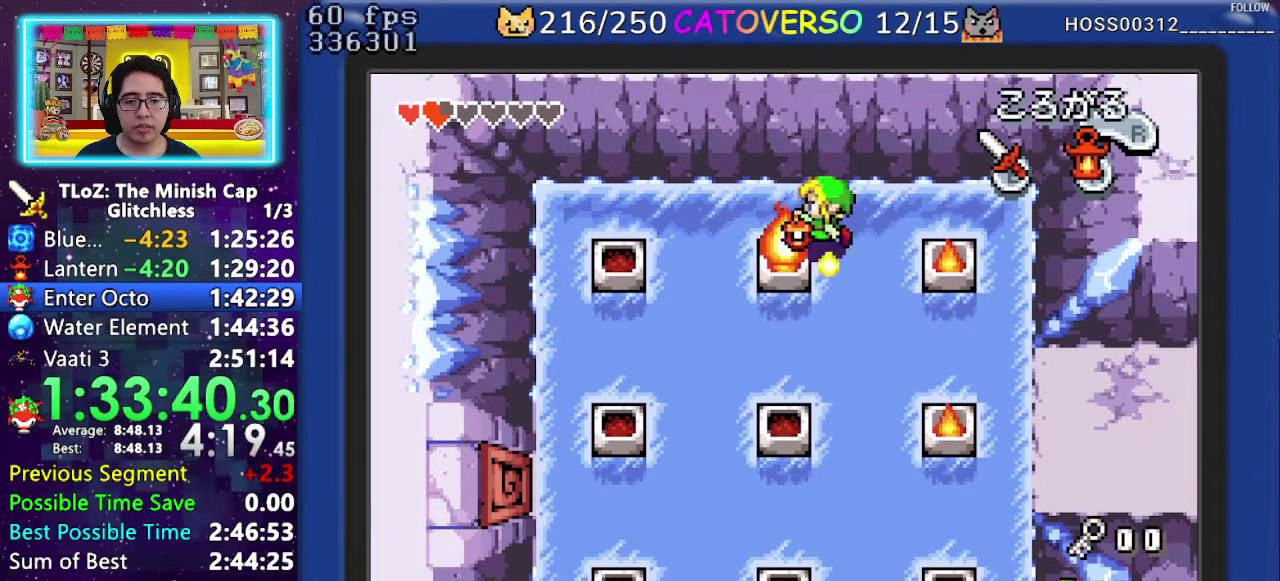
{"buttons": ["DPAD_DOWN"], "events": [[200, "DPAD_UP", "up"], [350, "DPAD_DOWN", "down"], [500, "DPAD_LEFT", "up"]]}
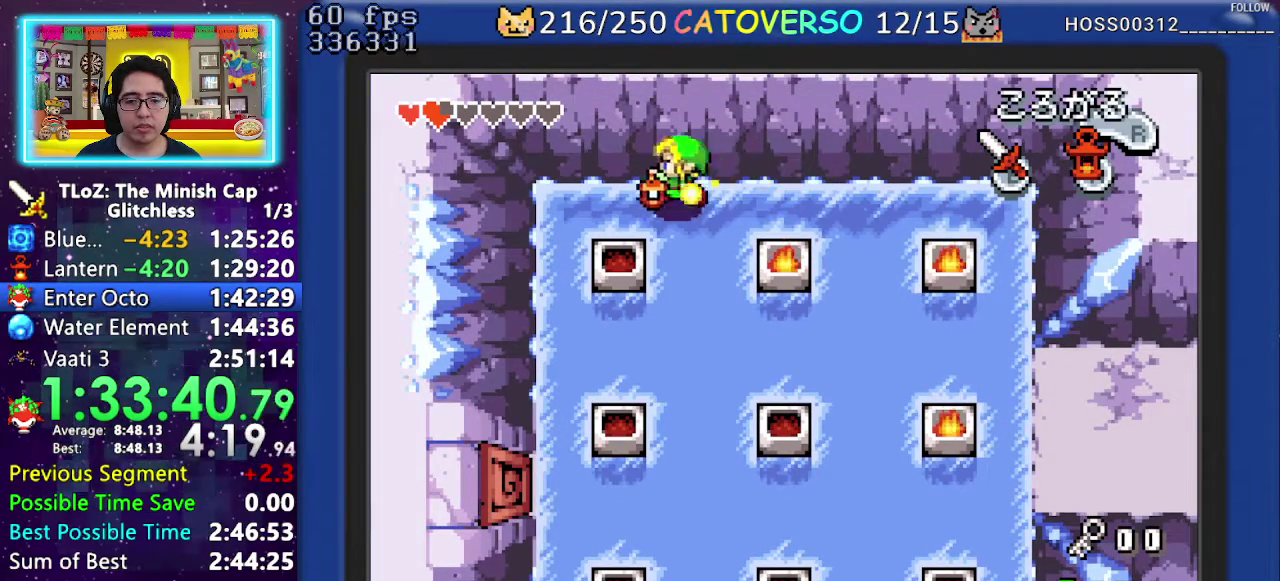
{"buttons": ["DPAD_DOWN", "DPAD_LEFT"], "events": [[183, "DPAD_LEFT", "down"], [283, "DPAD_LEFT", "up"], [417, "DPAD_LEFT", "down"]]}
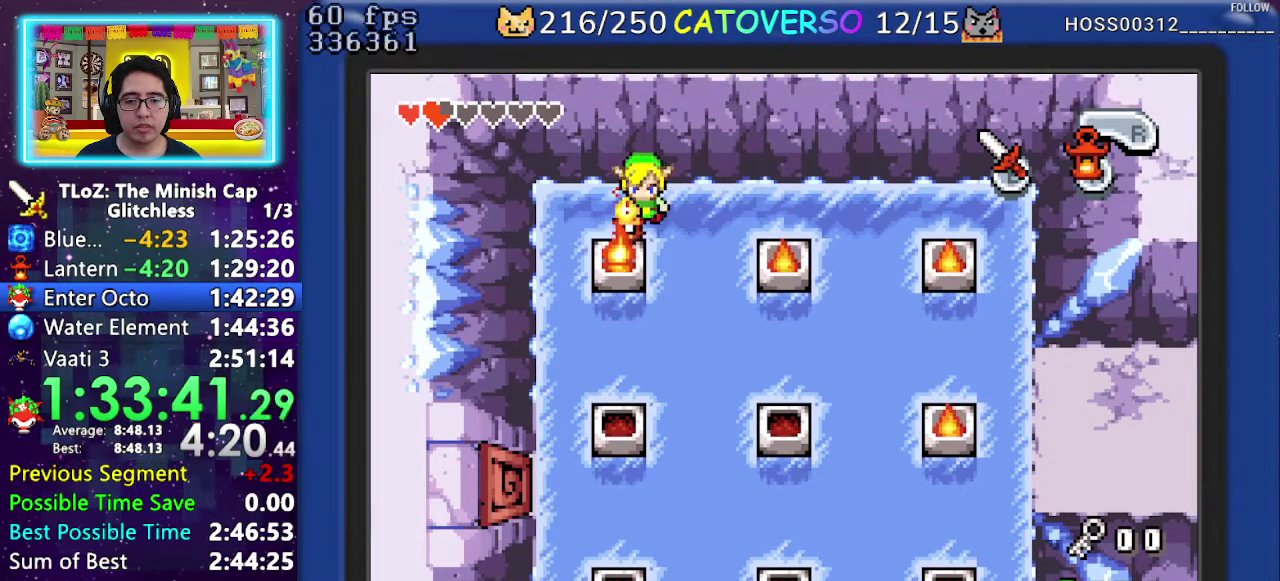
{"buttons": ["DPAD_DOWN"], "events": [[283, "DPAD_LEFT", "up"]]}
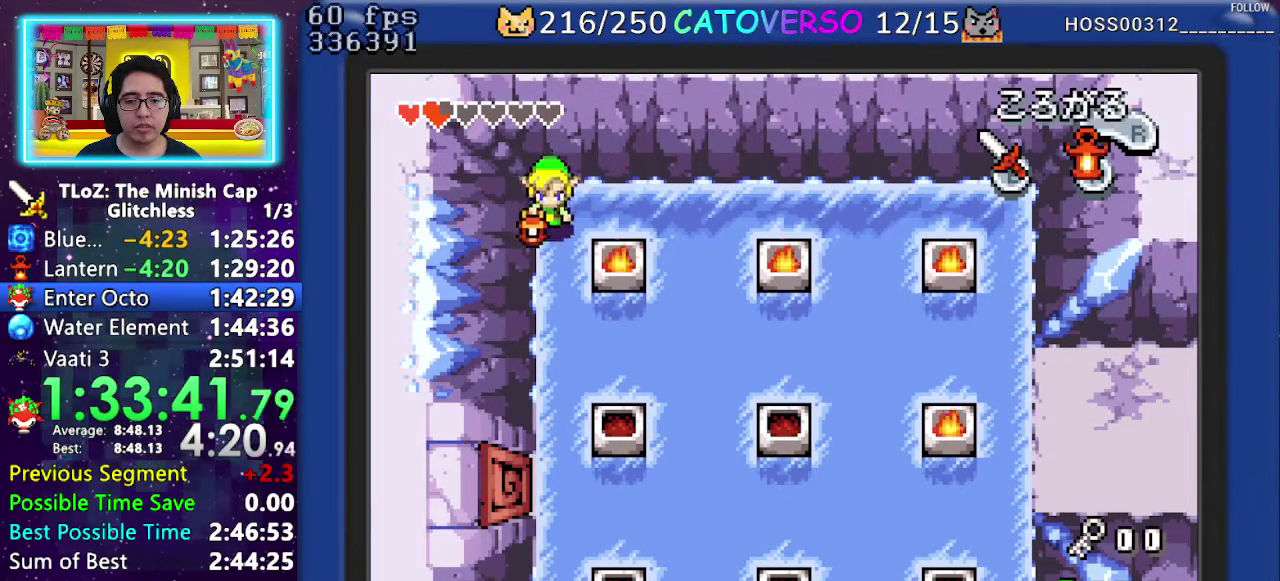
{"buttons": ["DPAD_DOWN"], "events": [[167, "DPAD_RIGHT", "down"], [333, "DPAD_RIGHT", "up"]]}
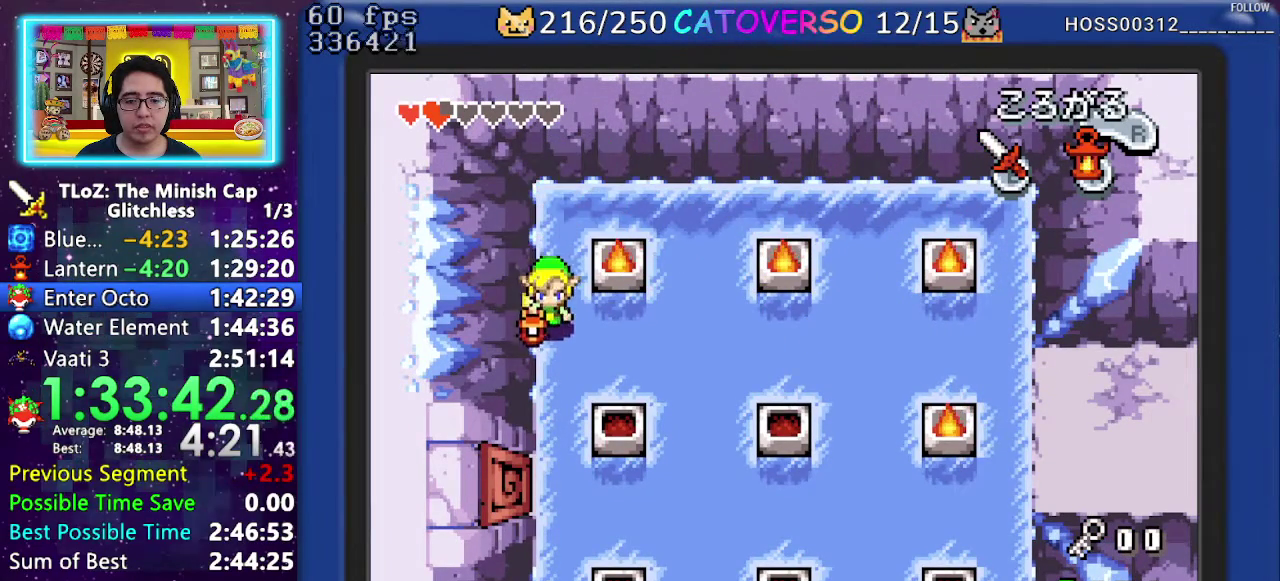
{"buttons": ["DPAD_RIGHT"], "events": [[200, "DPAD_RIGHT", "down"], [300, "DPAD_DOWN", "up"]]}
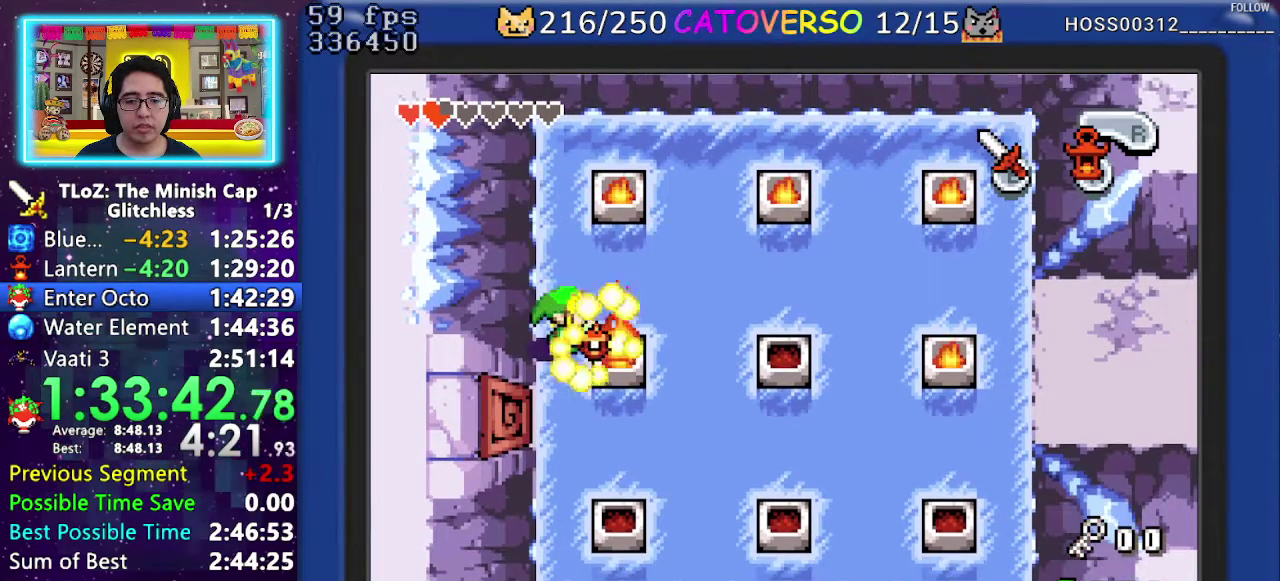
{"buttons": ["DPAD_DOWN", "DPAD_RIGHT"], "events": [[83, "DPAD_DOWN", "down"], [167, "DPAD_RIGHT", "up"], [283, "DPAD_RIGHT", "down"]]}